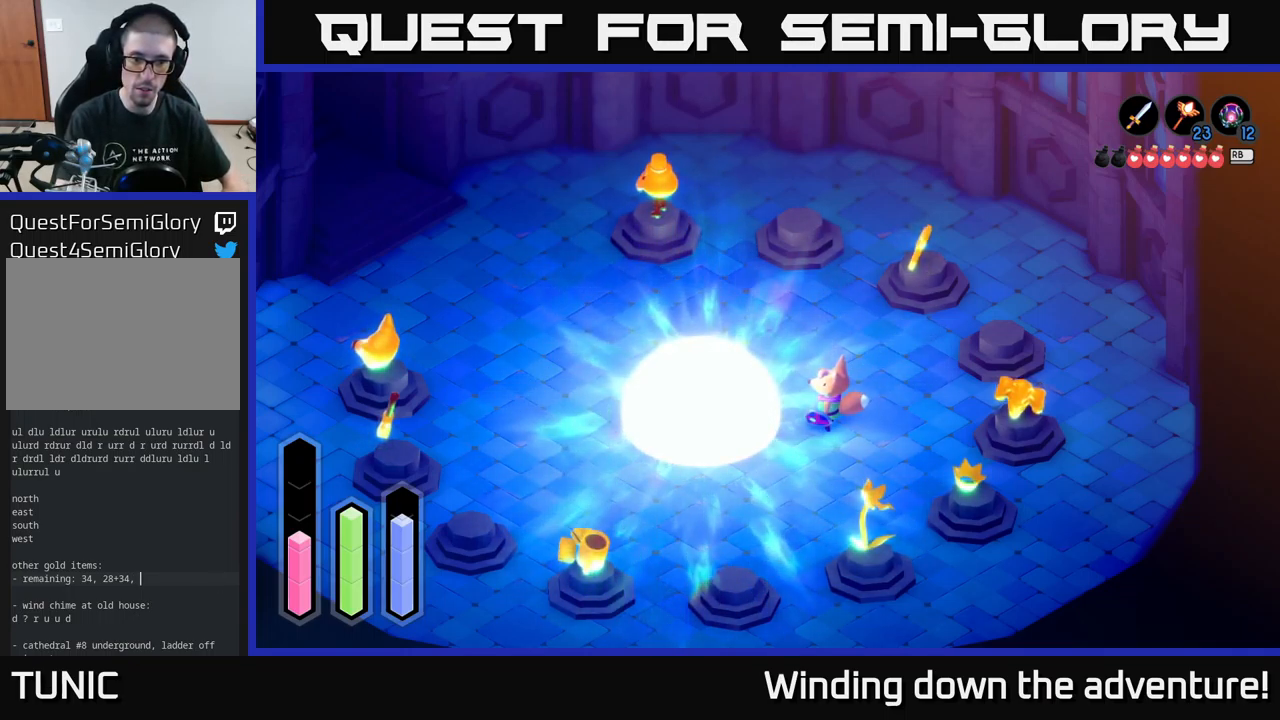
Gameplay with a controller (Xbox layout); each line is a JSON object with the inputs held at the frame after it. "events" lists button and stick changes between this image and that frame as [ms after this image, input, new state], when the widget could be followed in between.
{"buttons": [], "left_stick": "center", "right_stick": "center", "events": [[350, "SELECT", "down"], [500, "SELECT", "up"]]}
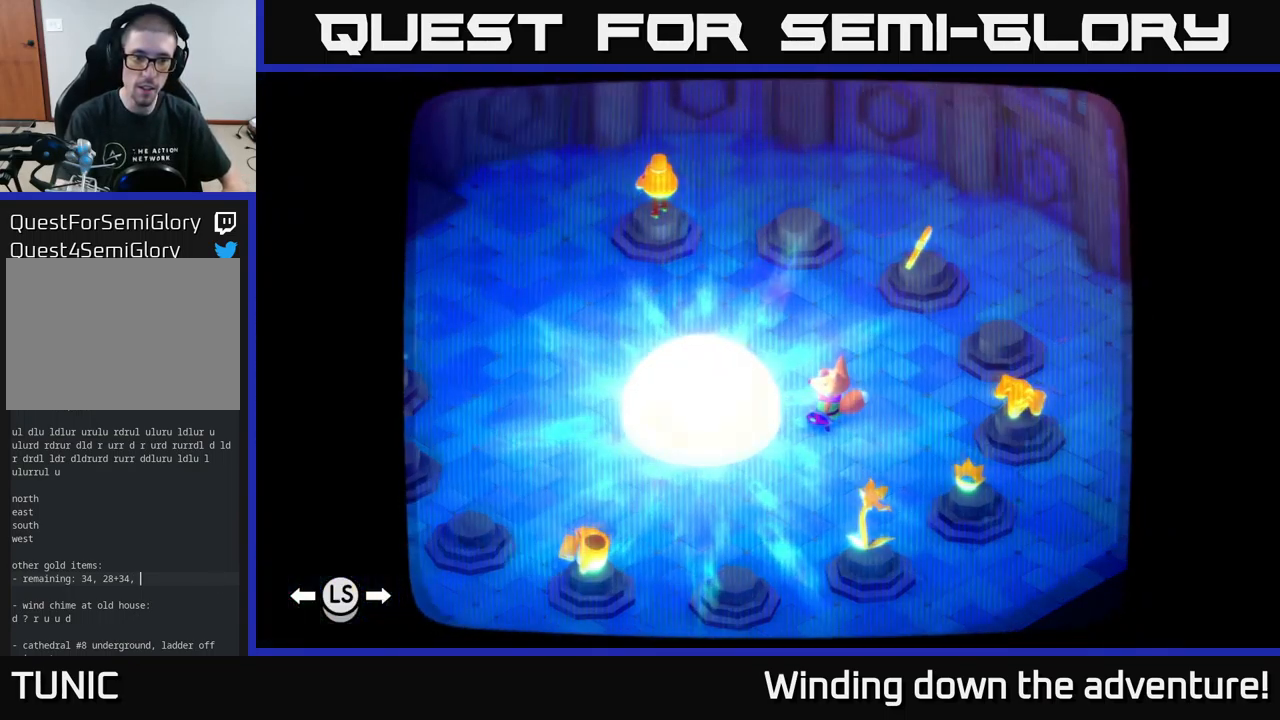
{"buttons": [], "left_stick": "center", "right_stick": "center", "events": []}
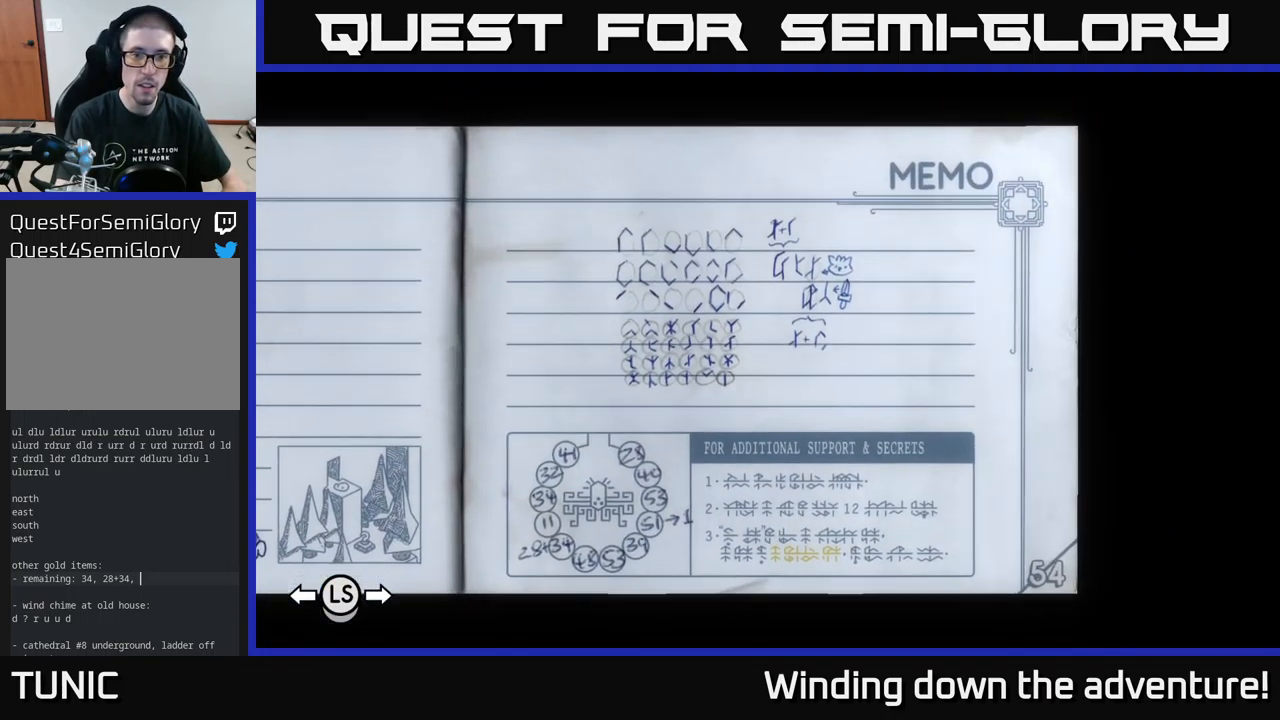
{"buttons": [], "left_stick": "center", "right_stick": "center", "events": []}
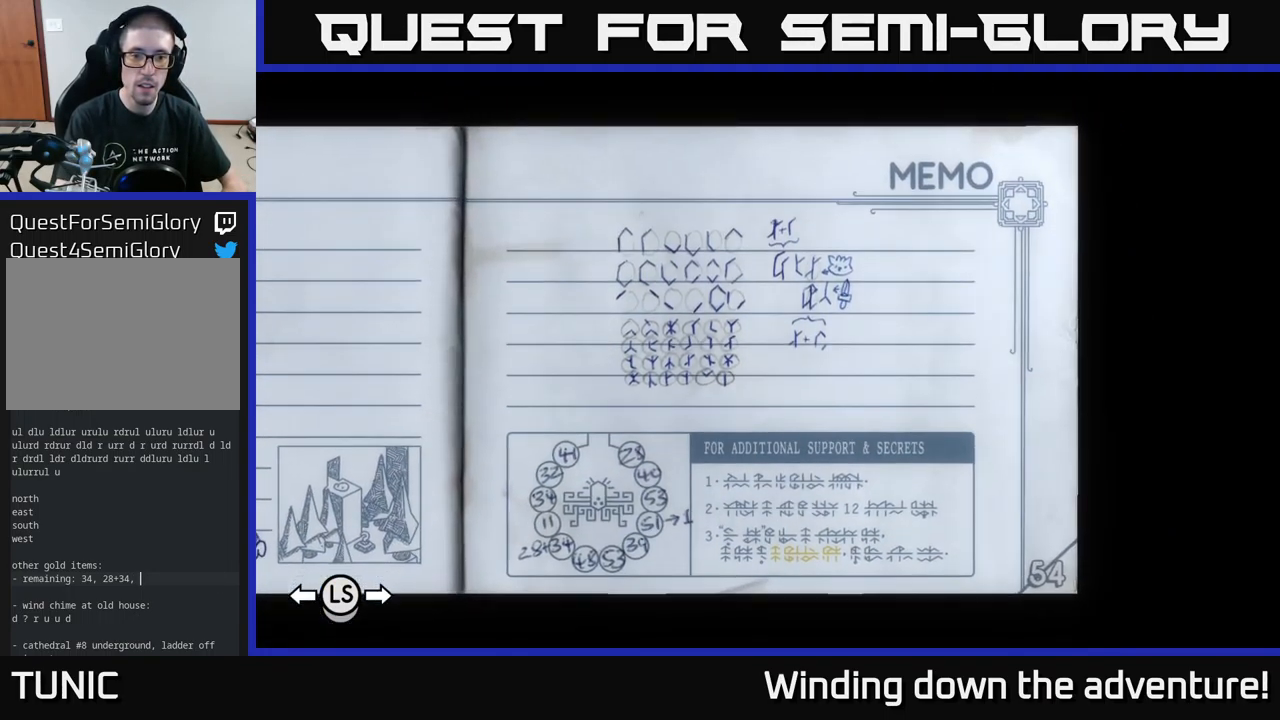
{"buttons": [], "left_stick": "center", "right_stick": "center", "events": []}
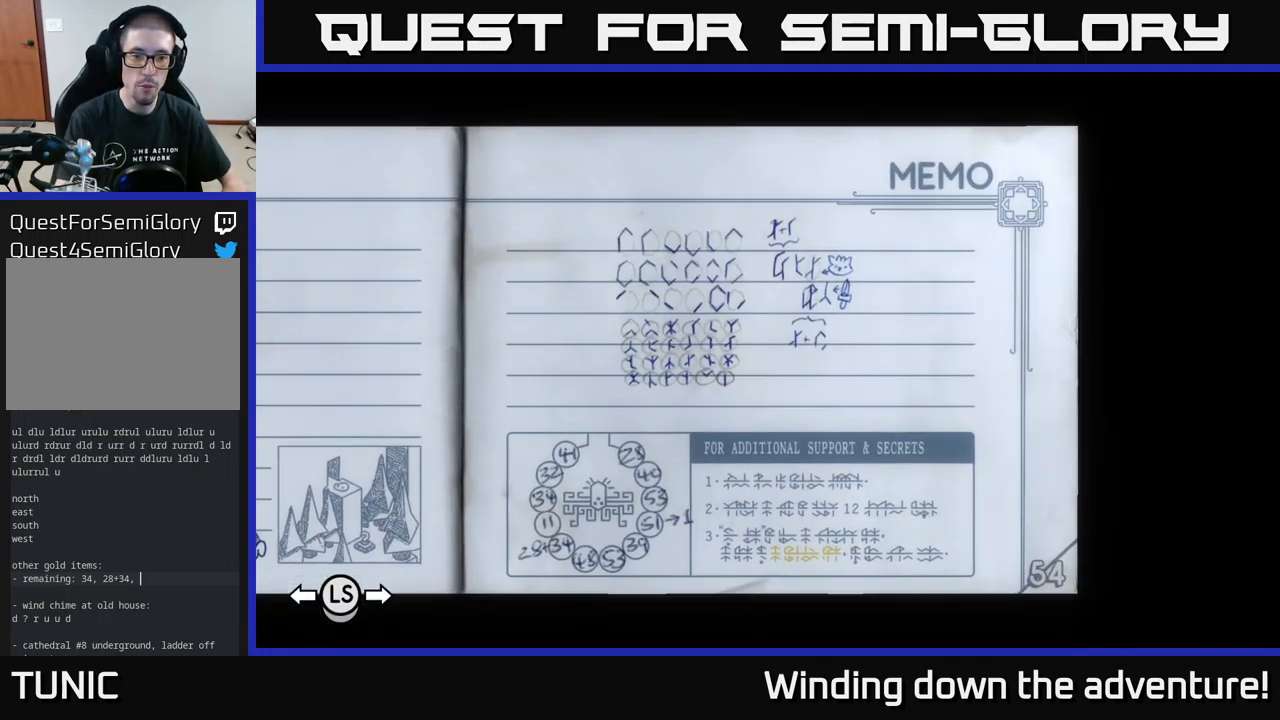
{"buttons": [], "left_stick": "center", "right_stick": "center", "events": []}
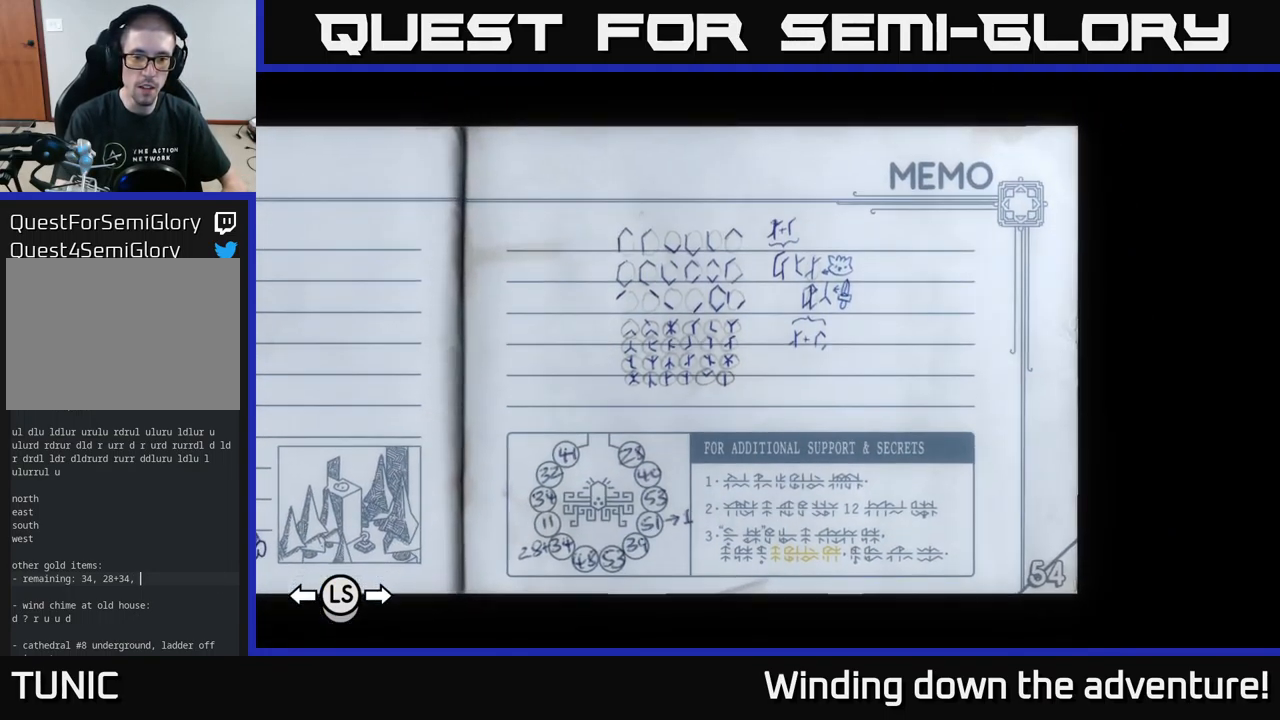
{"buttons": [], "left_stick": "center", "right_stick": "center", "events": [[317, "SELECT", "down"], [434, "SELECT", "up"]]}